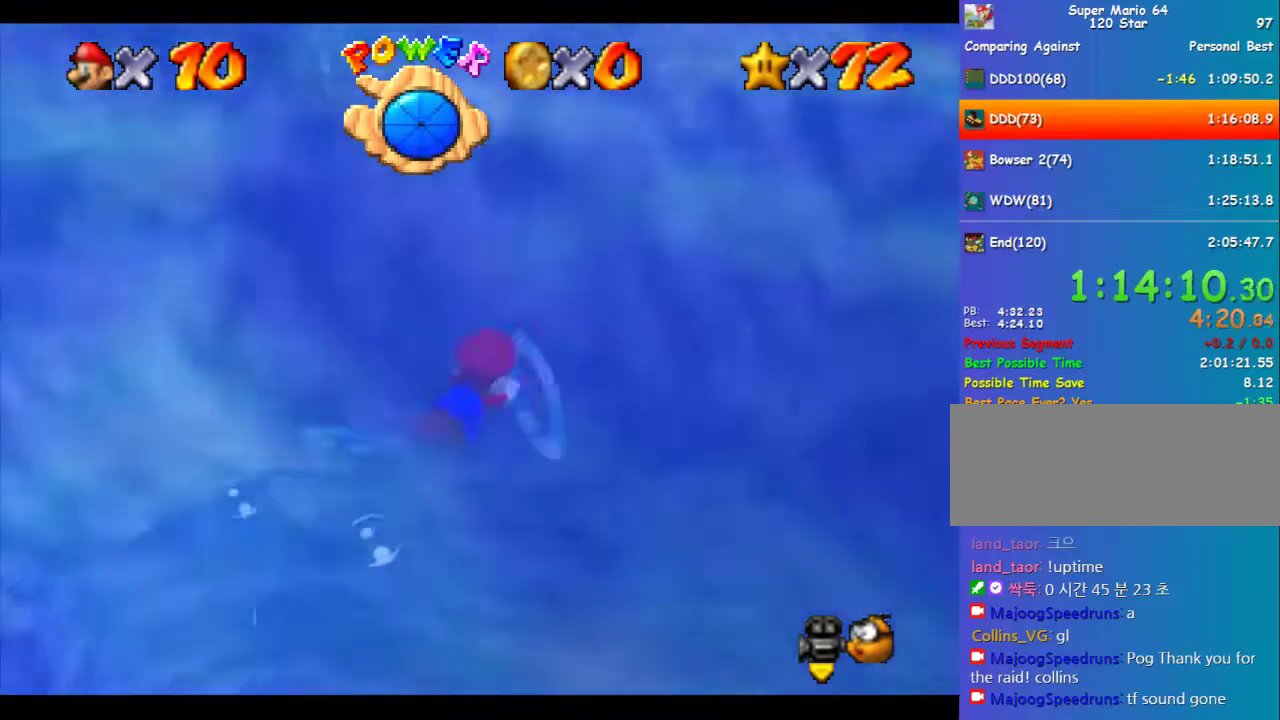
Gameplay with a controller (Nintendo layout); each line is a JSON object with the inputs held at the frame after it. "events" lists button and stick changes between this image and that frame as [ms after this image, input, new state], when the widget could be followed in between. Not read: L3 R3.
{"buttons": [], "left_stick": "left", "events": [[101, "left_stick", "up"], [168, "A", "up"], [168, "left_stick", "up-left"], [270, "left_stick", "left"]]}
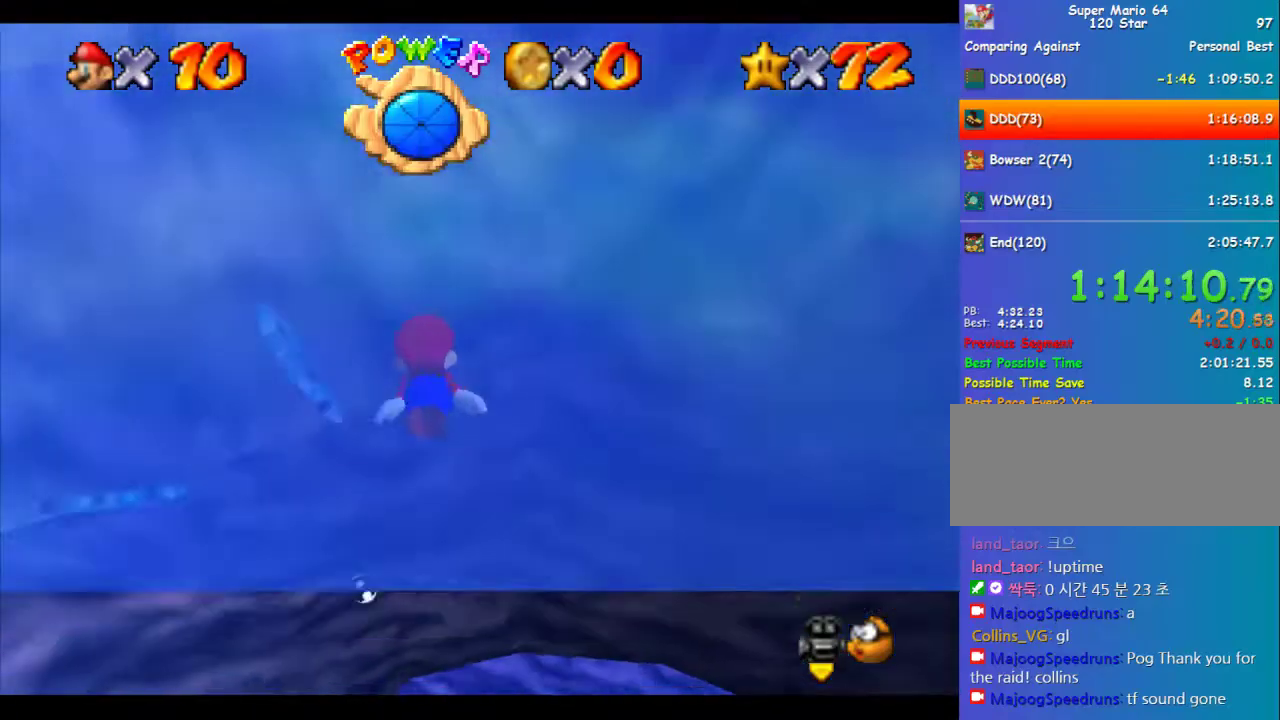
{"buttons": ["C_RIGHT"], "left_stick": "up-left", "events": [[68, "A", "down"], [337, "A", "up"], [405, "C_RIGHT", "down"], [506, "left_stick", "up-left"]]}
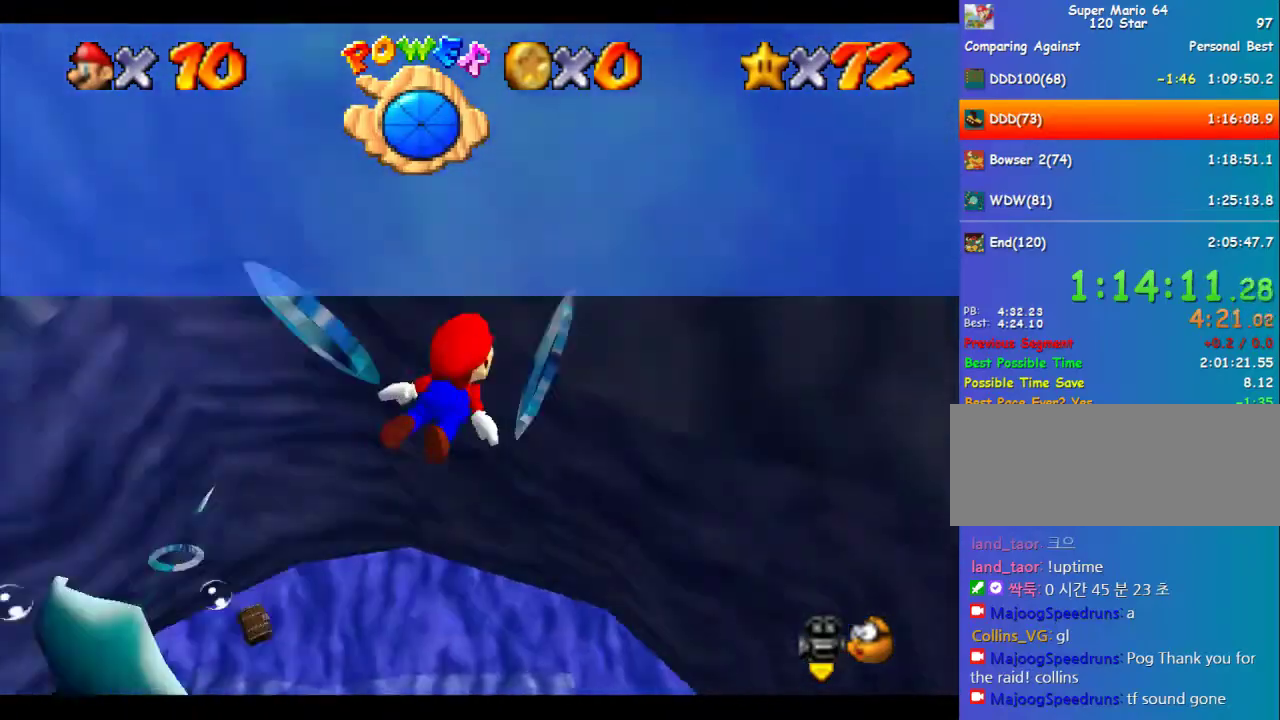
{"buttons": [], "left_stick": "up-left", "events": [[303, "C_RIGHT", "up"]]}
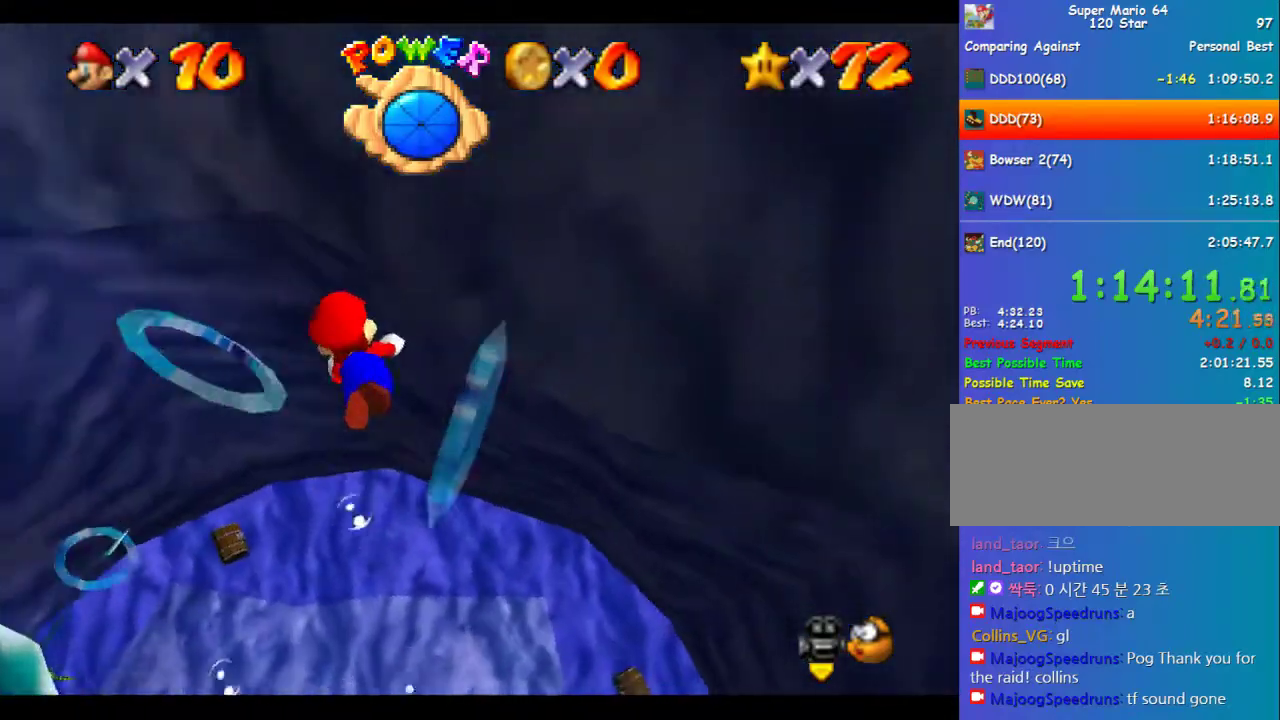
{"buttons": [], "left_stick": "up-left", "events": [[135, "A", "down"], [404, "A", "up"]]}
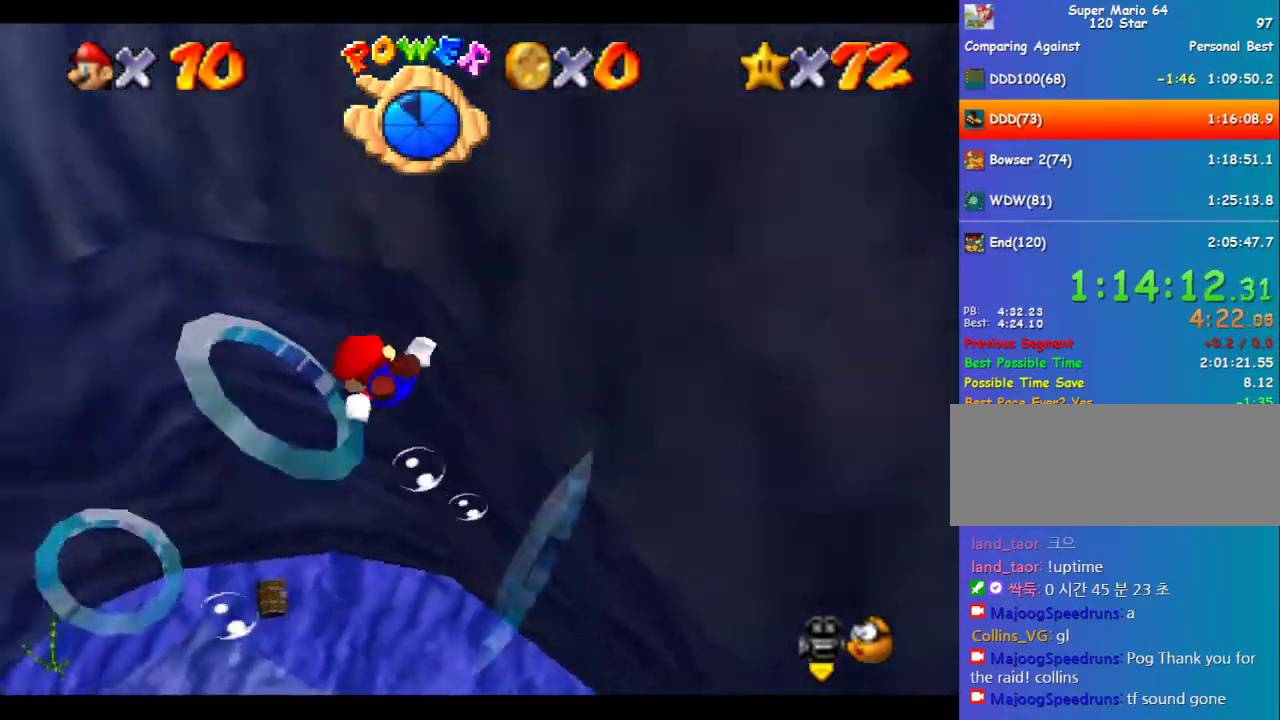
{"buttons": ["A"], "left_stick": "up-left", "events": [[135, "left_stick", "center"], [337, "left_stick", "up-left"], [404, "A", "down"]]}
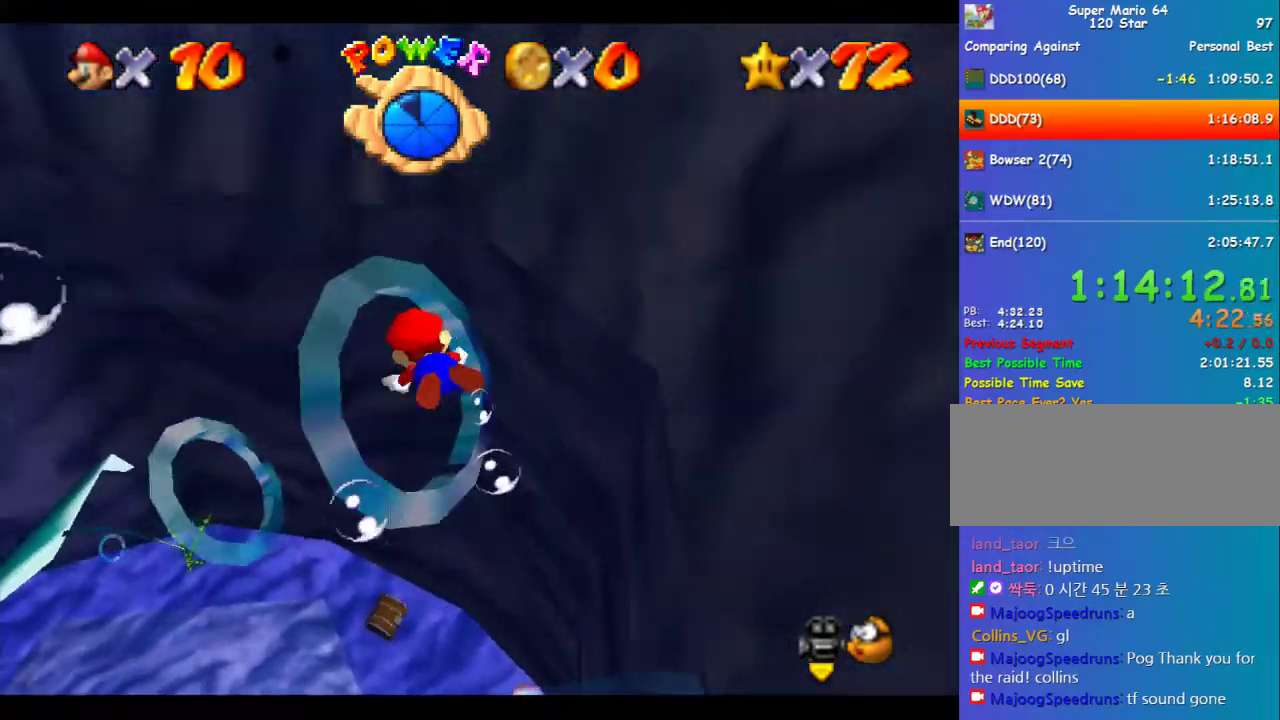
{"buttons": [], "left_stick": "up", "events": [[202, "A", "up"], [269, "left_stick", "up"]]}
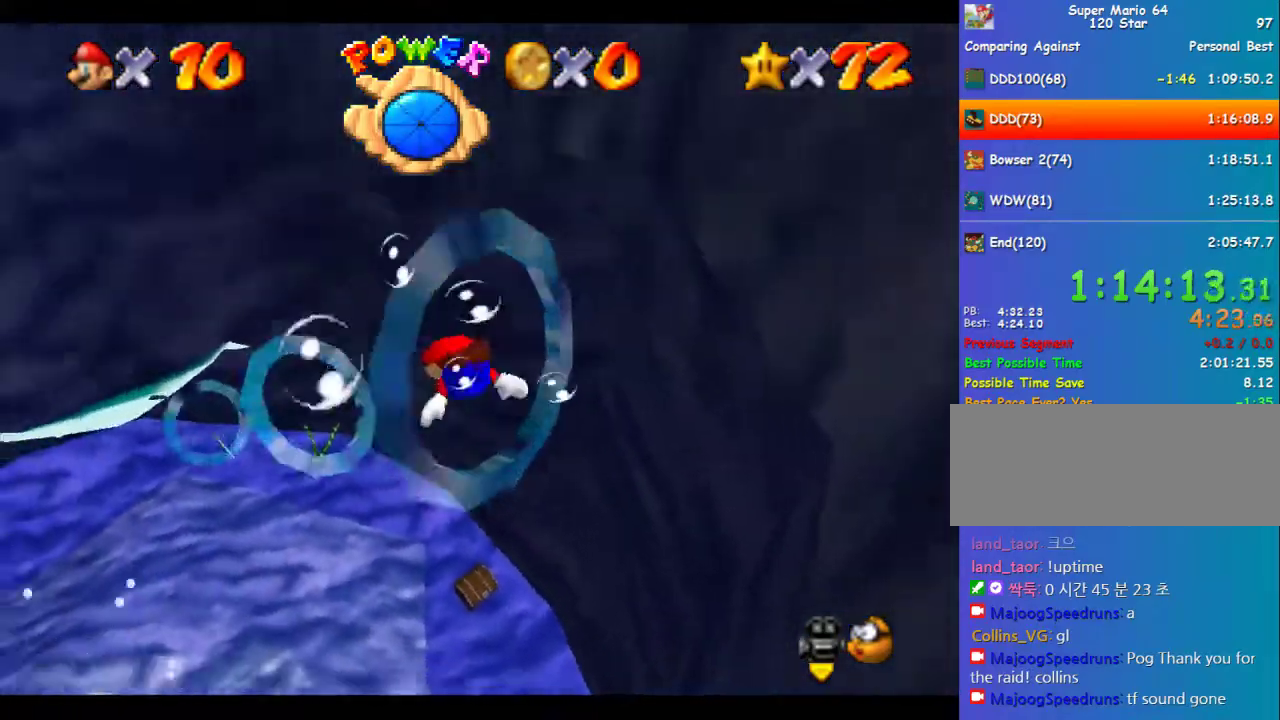
{"buttons": [], "left_stick": "left", "events": [[67, "left_stick", "up-left"], [236, "A", "down"], [371, "left_stick", "center"], [472, "left_stick", "left"], [505, "A", "up"]]}
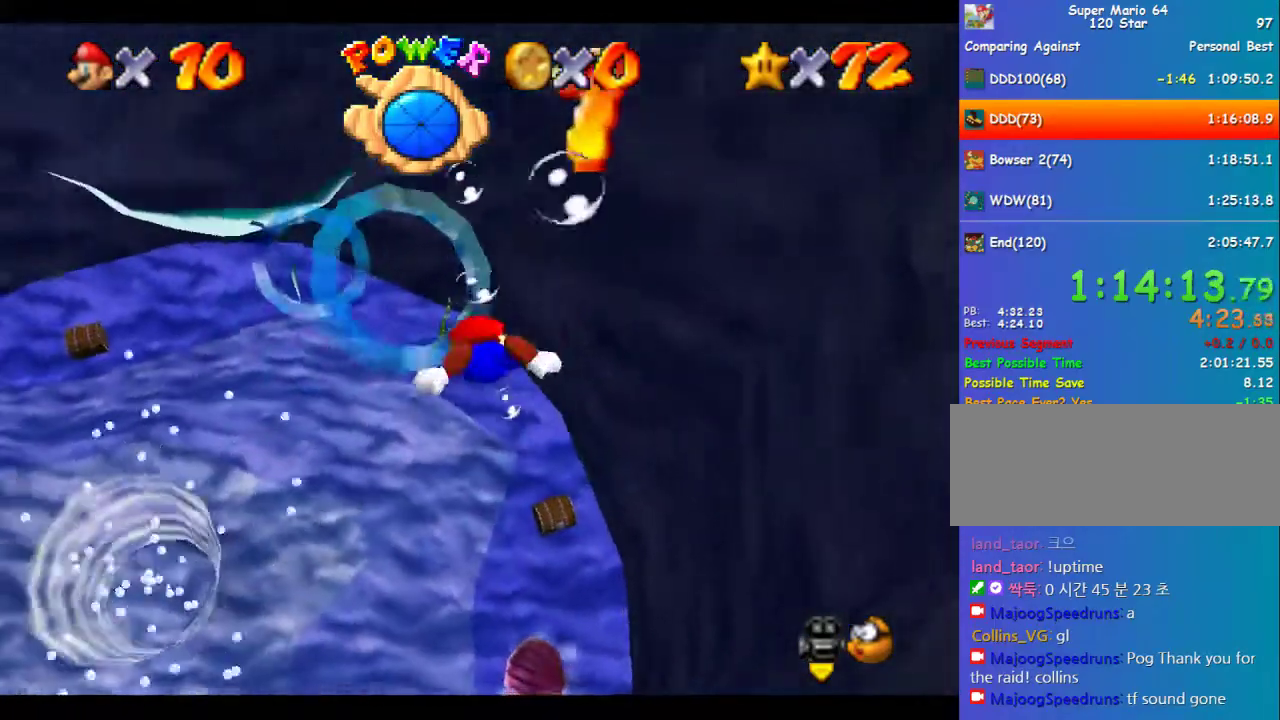
{"buttons": ["A"], "left_stick": "down-left", "events": [[68, "left_stick", "down-left"], [236, "left_stick", "center"], [304, "A", "down"], [405, "left_stick", "down-left"]]}
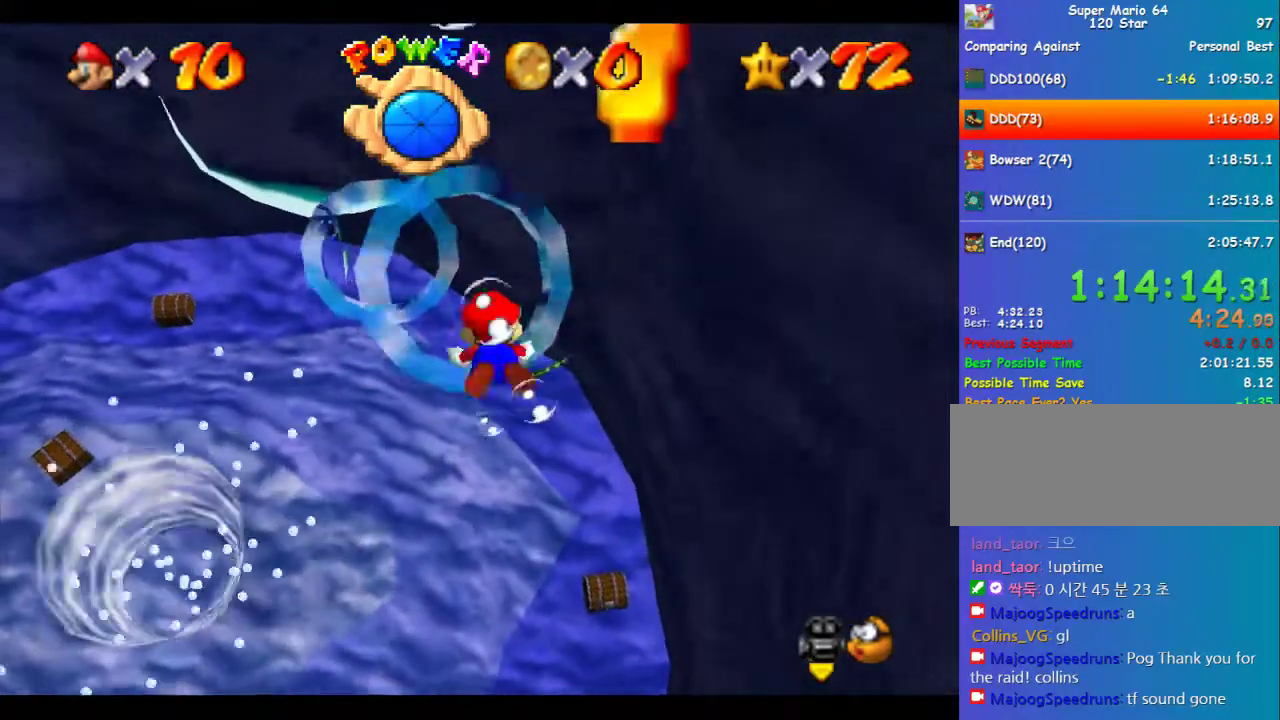
{"buttons": ["A"], "left_stick": "up-left", "events": [[33, "A", "up"], [101, "left_stick", "center"], [235, "left_stick", "up-left"], [438, "A", "down"]]}
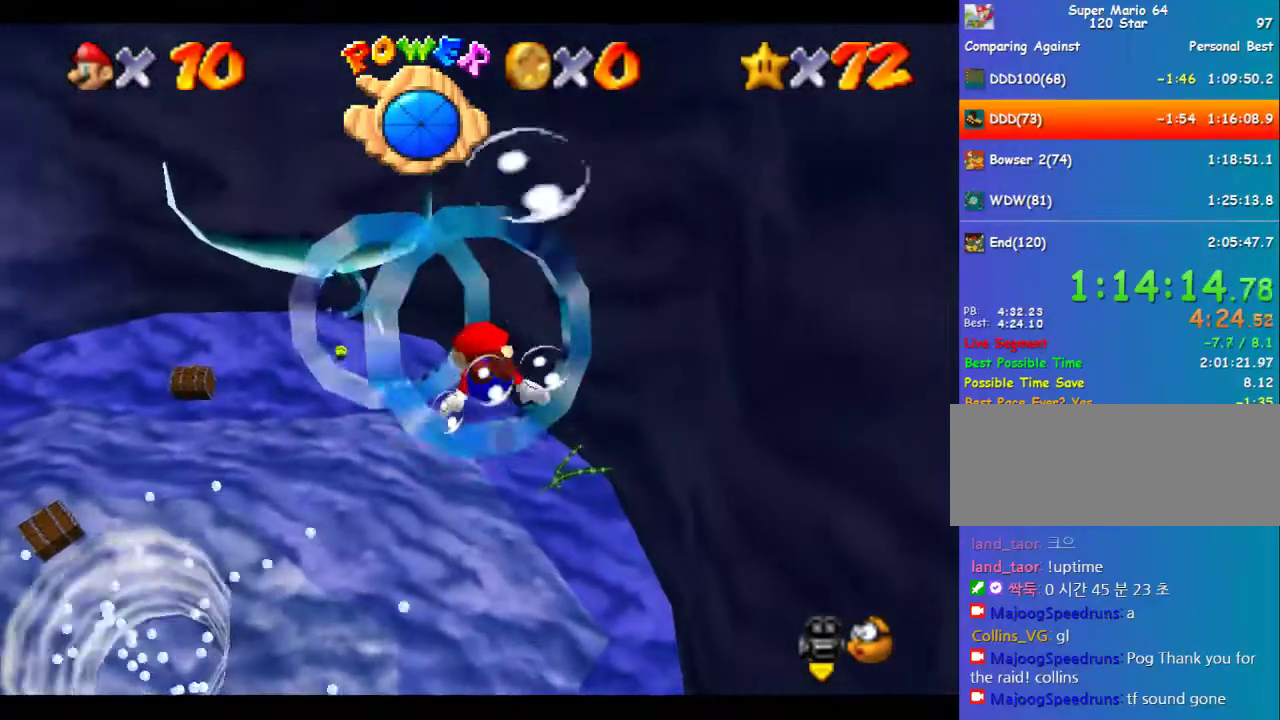
{"buttons": [], "left_stick": "up-left", "events": [[202, "A", "up"], [202, "left_stick", "left"], [269, "left_stick", "center"], [505, "left_stick", "up-left"]]}
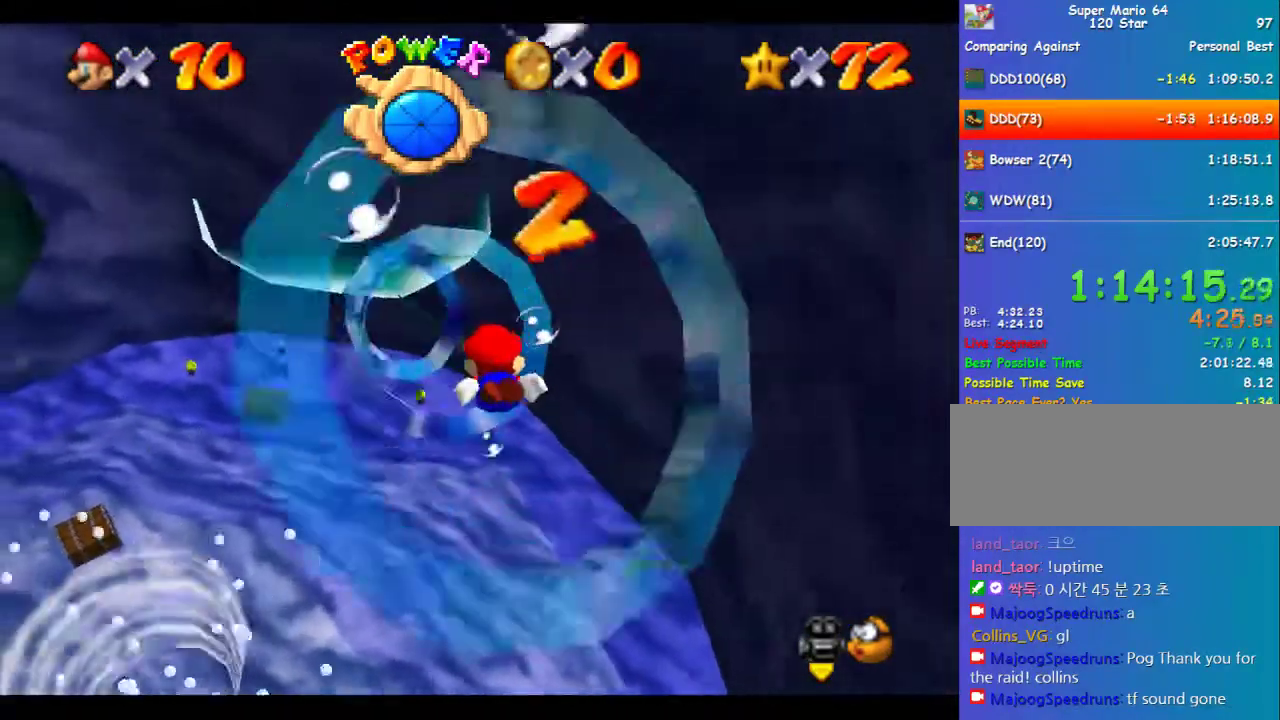
{"buttons": [], "left_stick": "center", "events": [[101, "A", "down"], [371, "A", "up"], [404, "left_stick", "left"], [472, "left_stick", "center"]]}
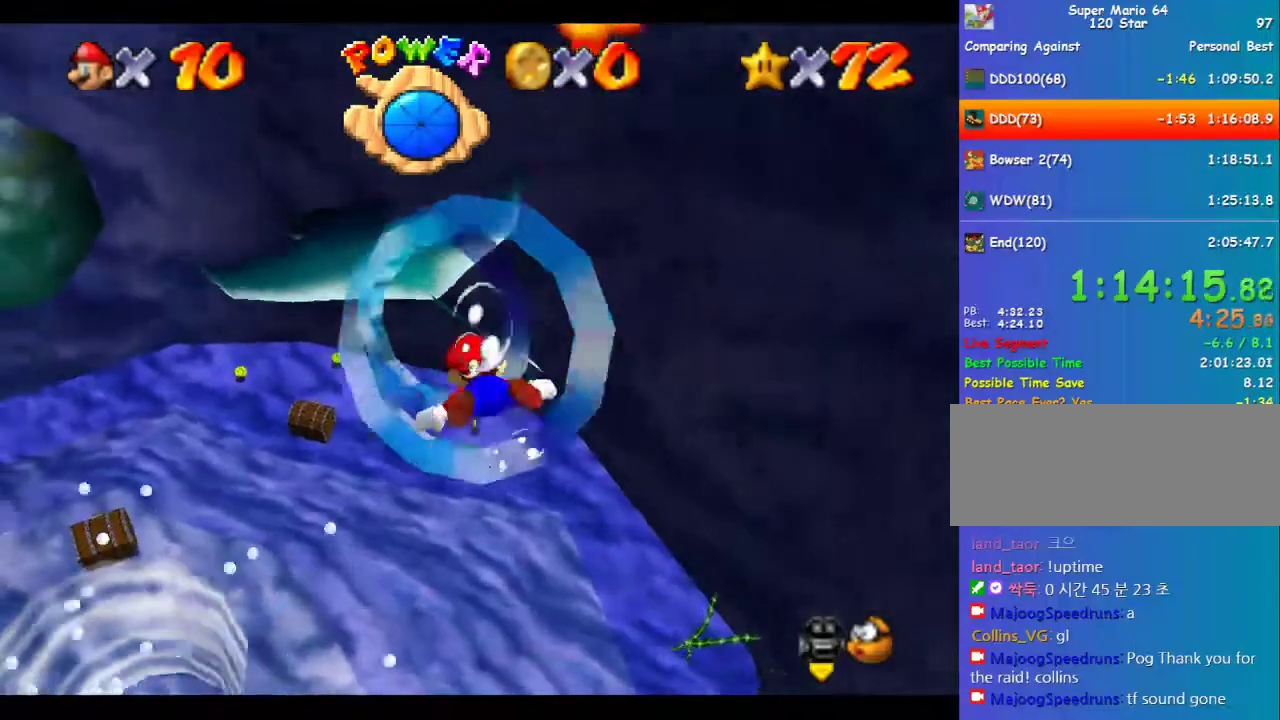
{"buttons": ["A"], "left_stick": "up", "events": [[168, "left_stick", "up-left"], [303, "A", "down"], [303, "left_stick", "up"]]}
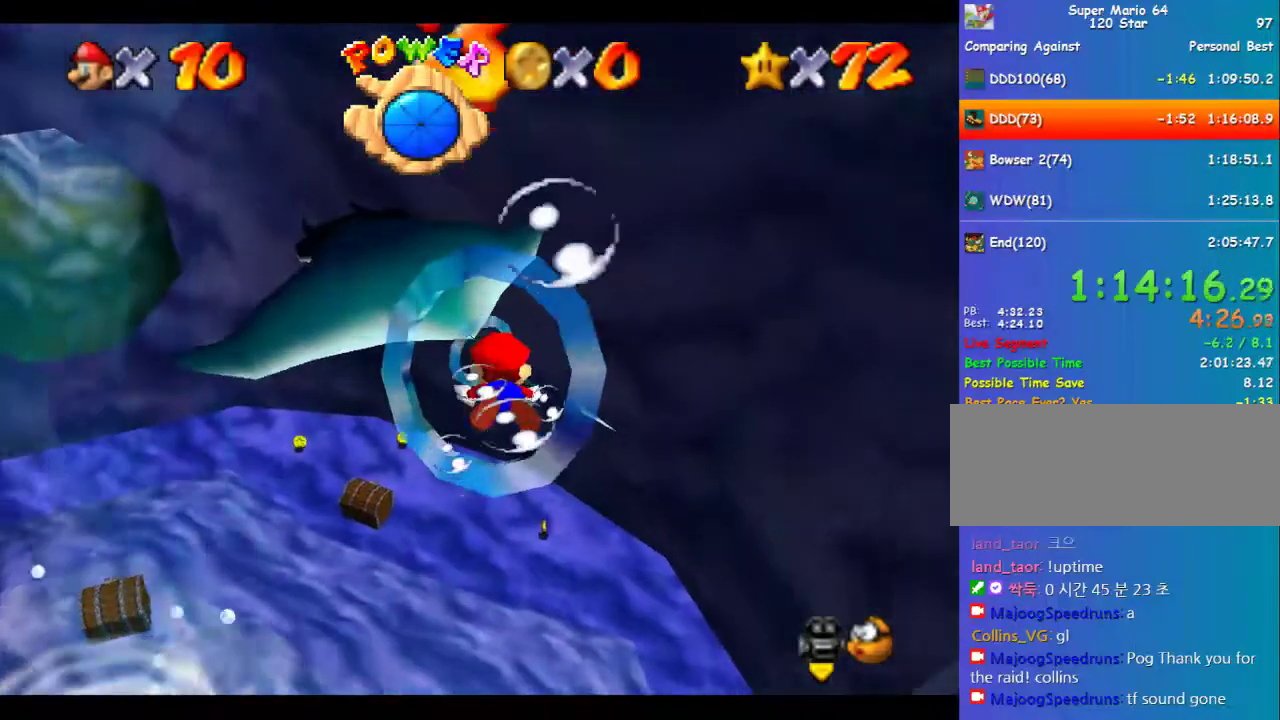
{"buttons": ["A"], "left_stick": "center", "events": [[34, "A", "up"], [34, "left_stick", "center"], [101, "left_stick", "up"], [337, "A", "down"], [337, "left_stick", "center"]]}
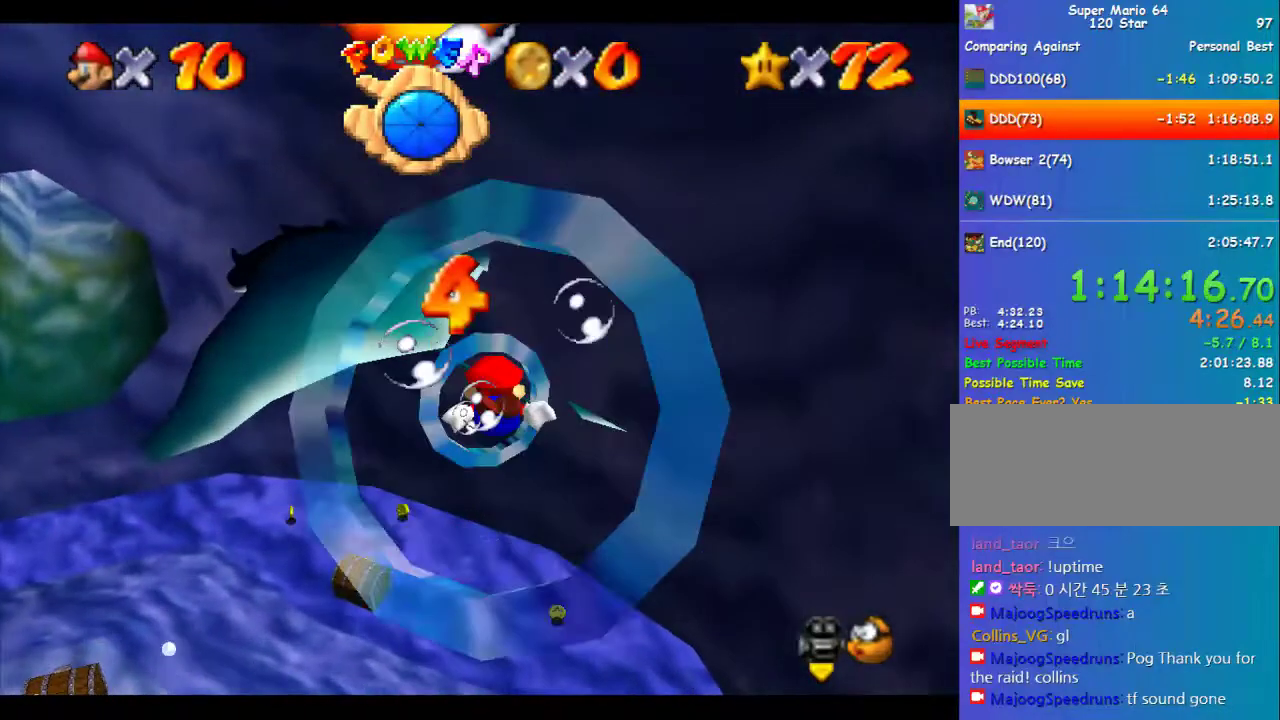
{"buttons": ["C_RIGHT"], "left_stick": "left", "events": [[236, "A", "up"], [236, "left_stick", "left"], [438, "C_RIGHT", "down"]]}
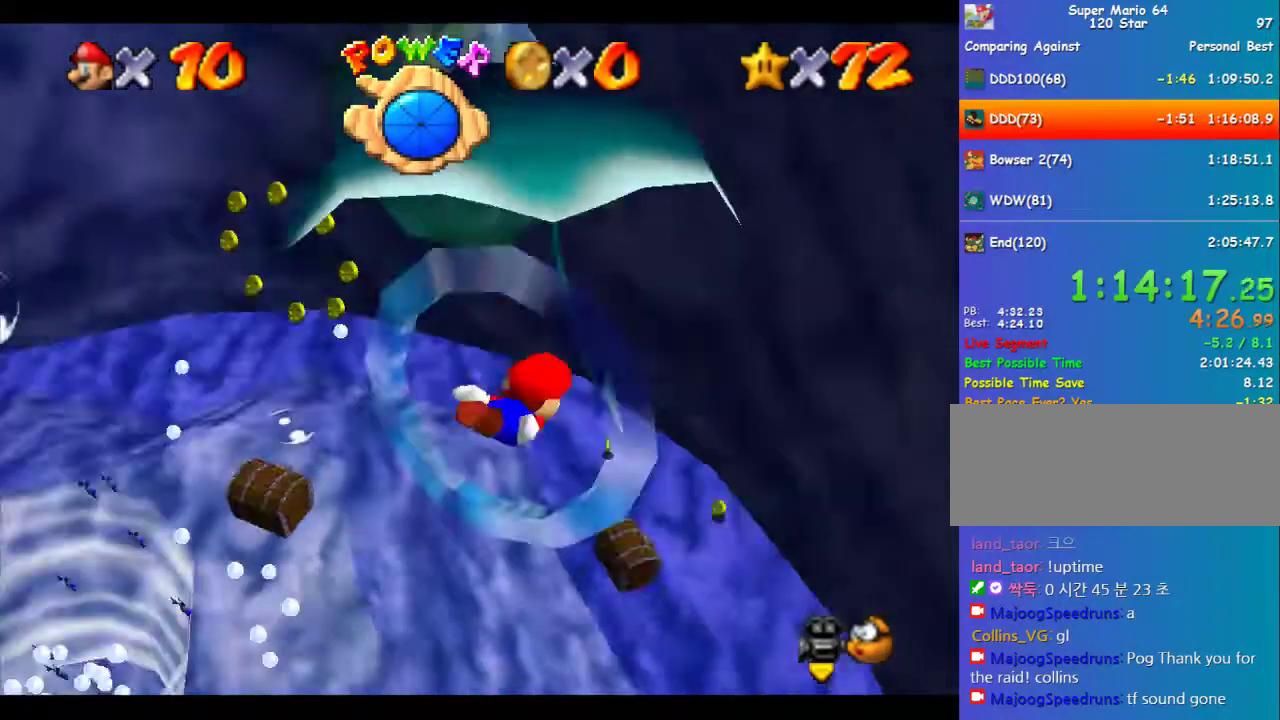
{"buttons": ["C_RIGHT"], "left_stick": "left", "events": []}
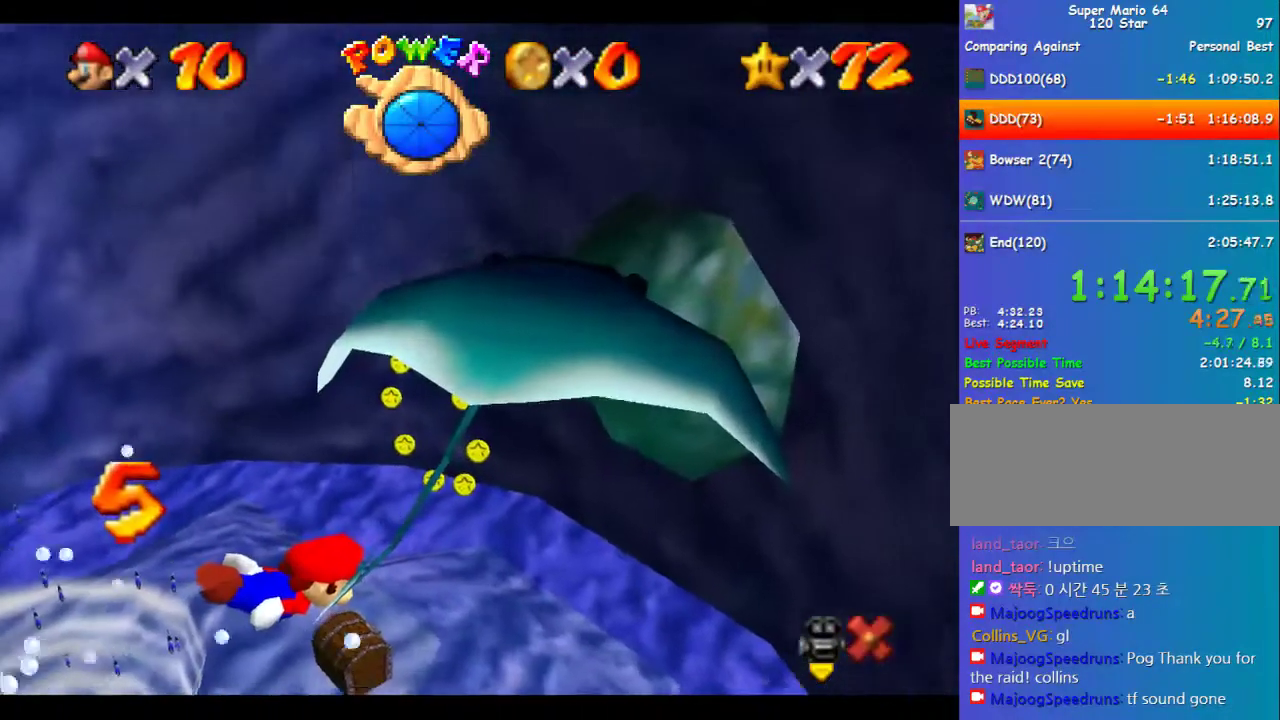
{"buttons": [], "left_stick": "left", "events": [[404, "C_RIGHT", "up"]]}
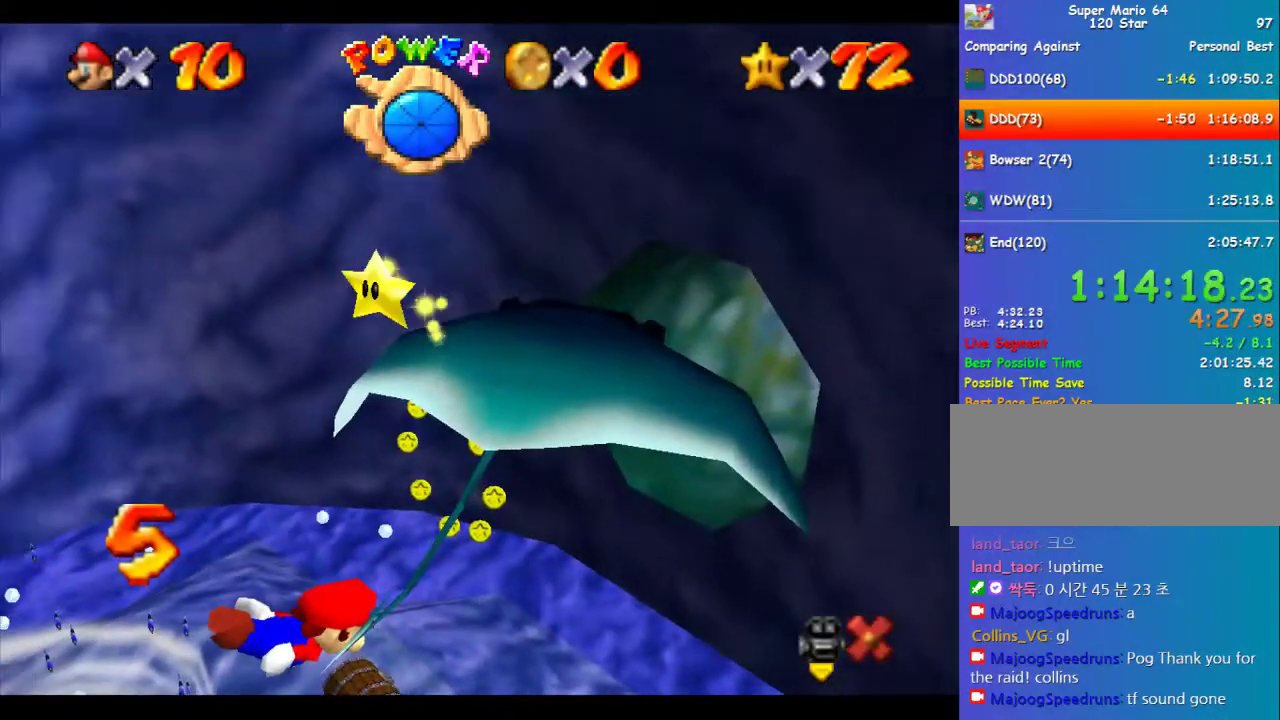
{"buttons": [], "left_stick": "left", "events": []}
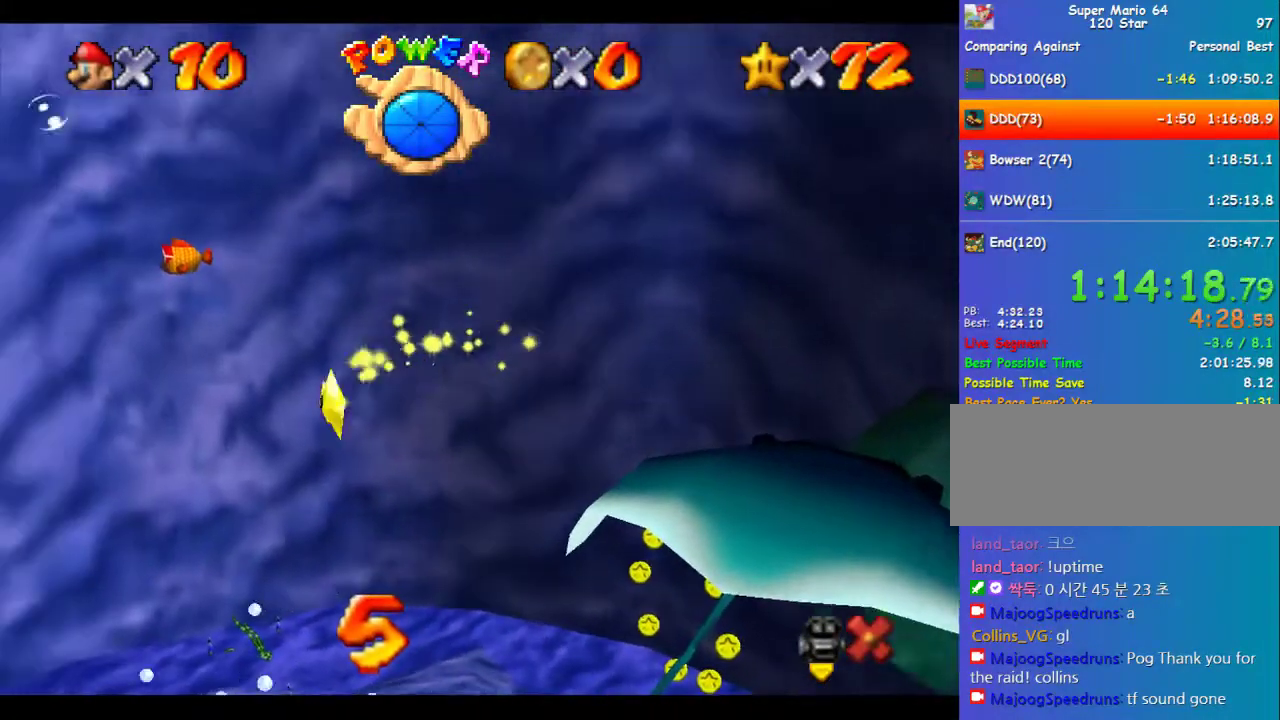
{"buttons": [], "left_stick": "left", "events": []}
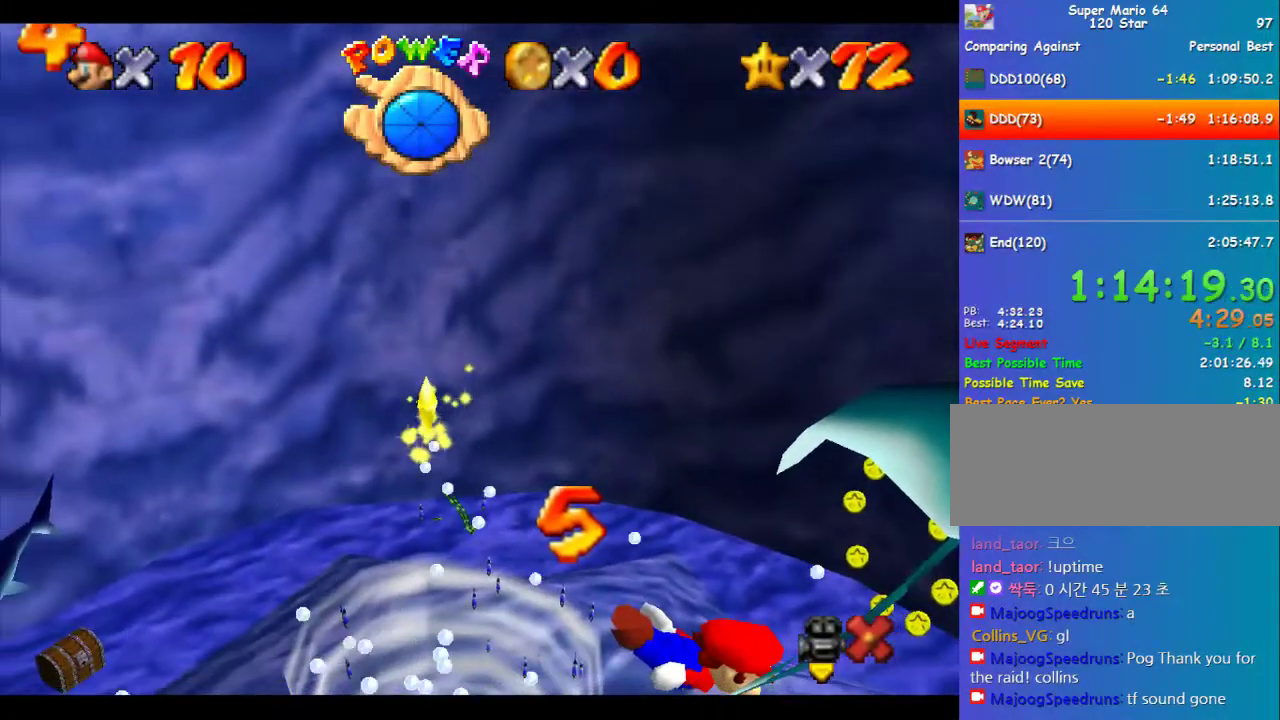
{"buttons": [], "left_stick": "left", "events": []}
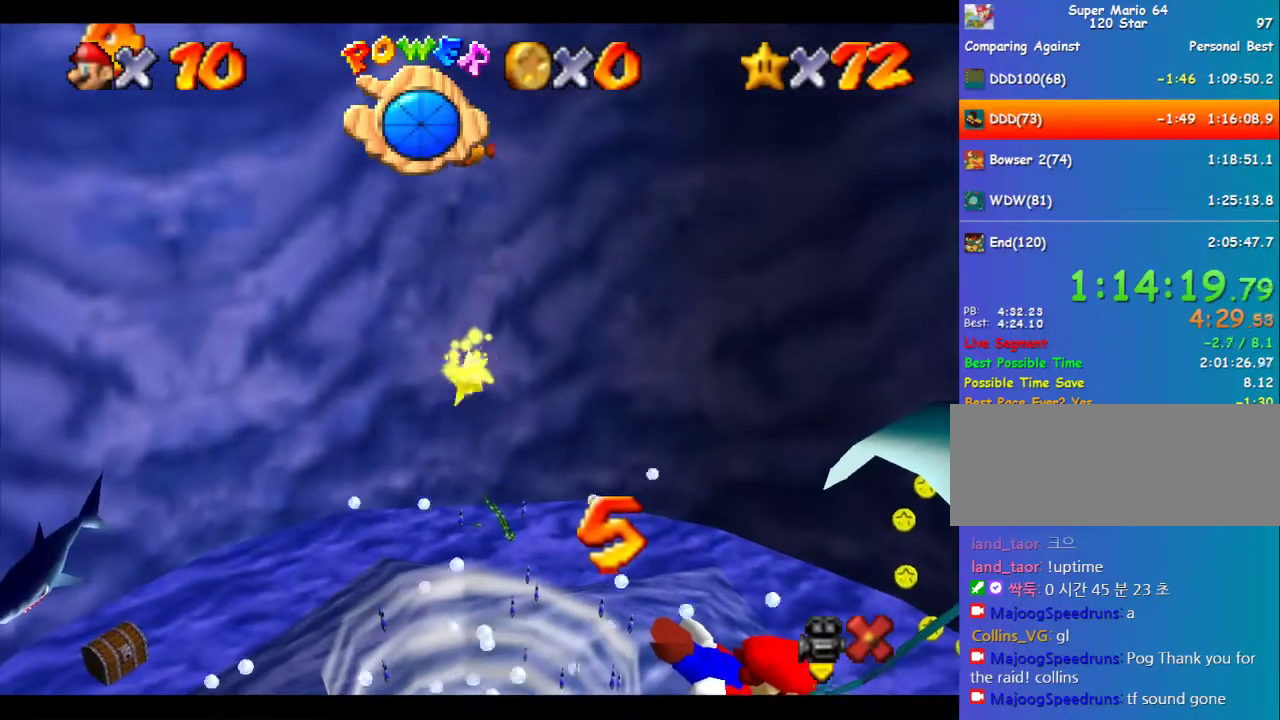
{"buttons": [], "left_stick": "left", "events": []}
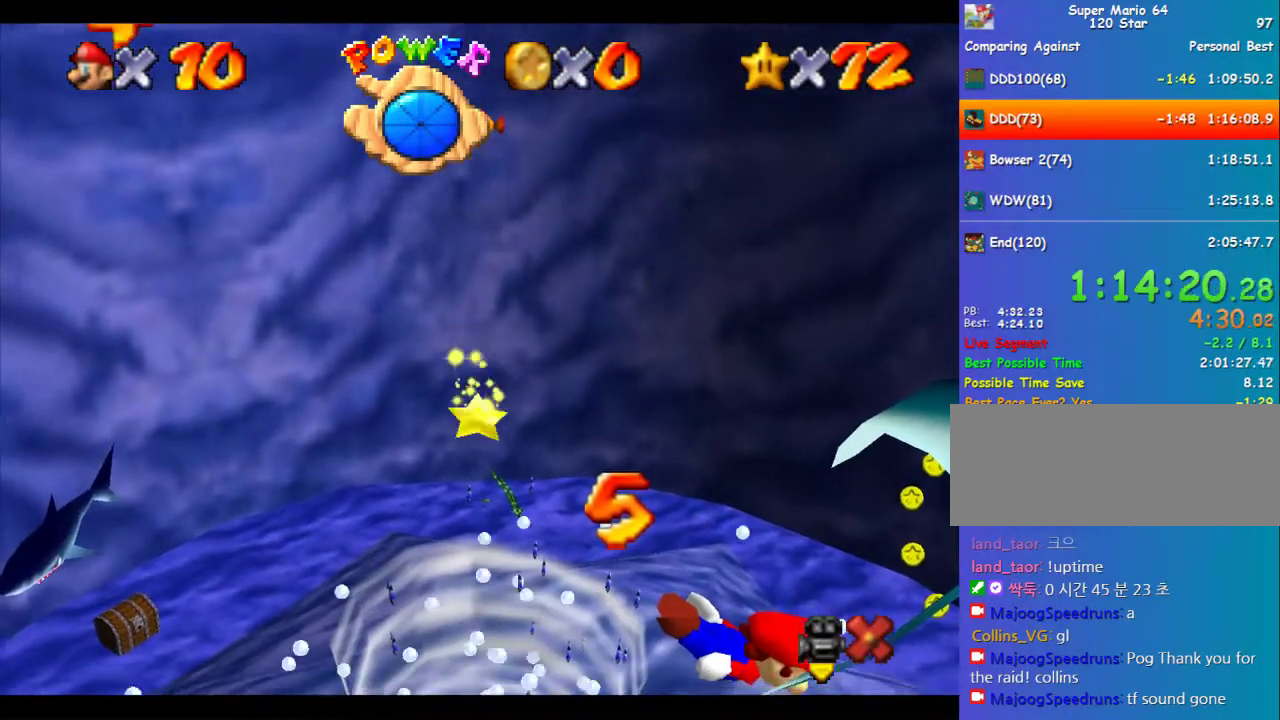
{"buttons": ["C_RIGHT"], "left_stick": "left", "events": [[168, "C_RIGHT", "down"]]}
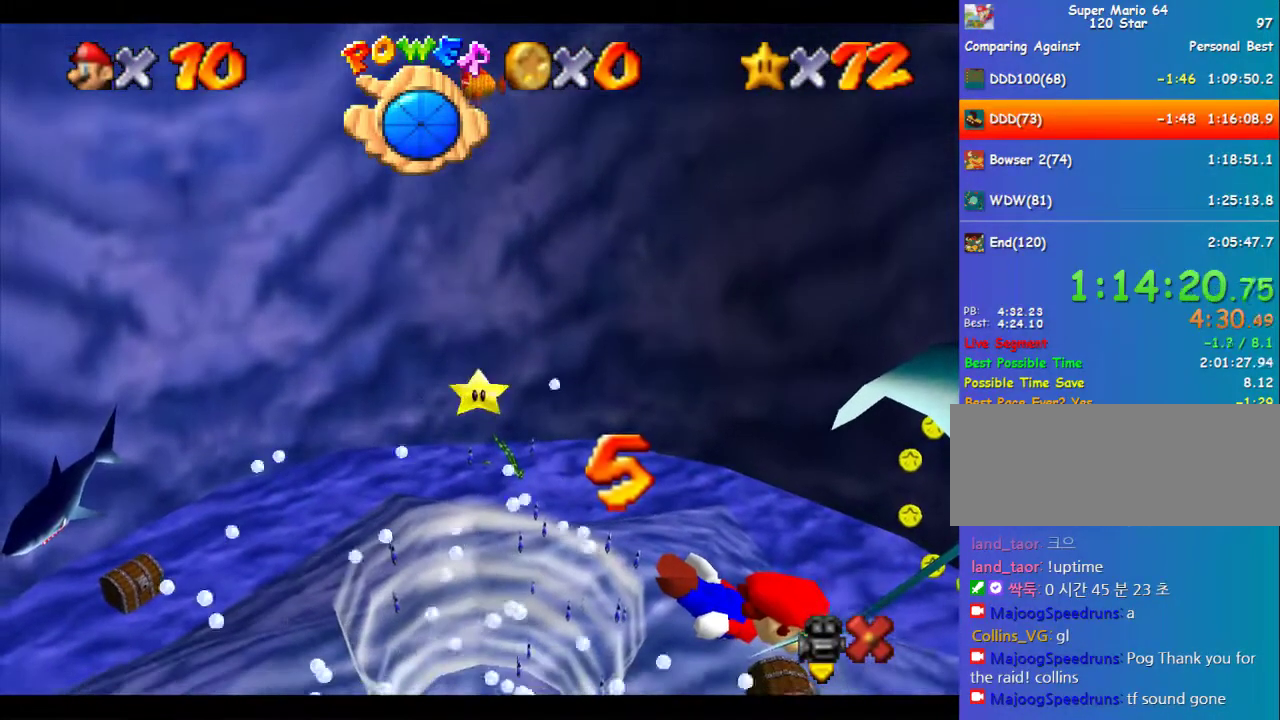
{"buttons": ["C_RIGHT"], "left_stick": "left", "events": []}
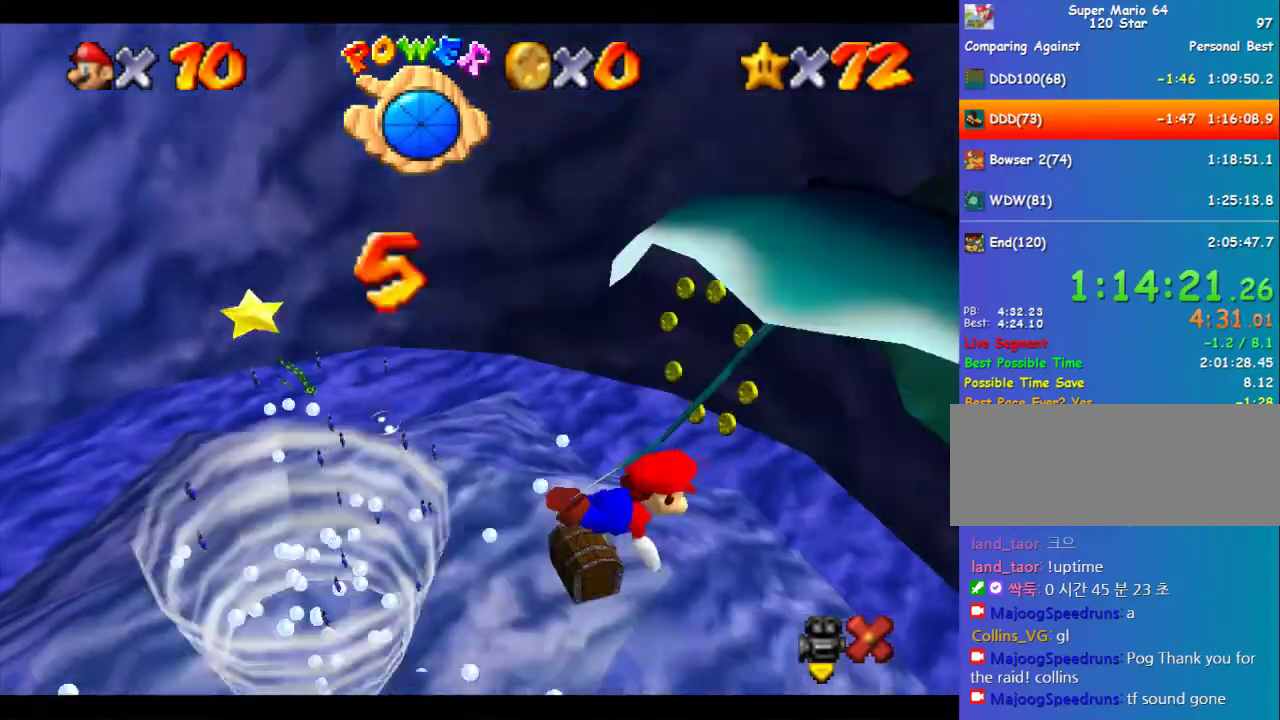
{"buttons": ["C_RIGHT"], "left_stick": "left", "events": []}
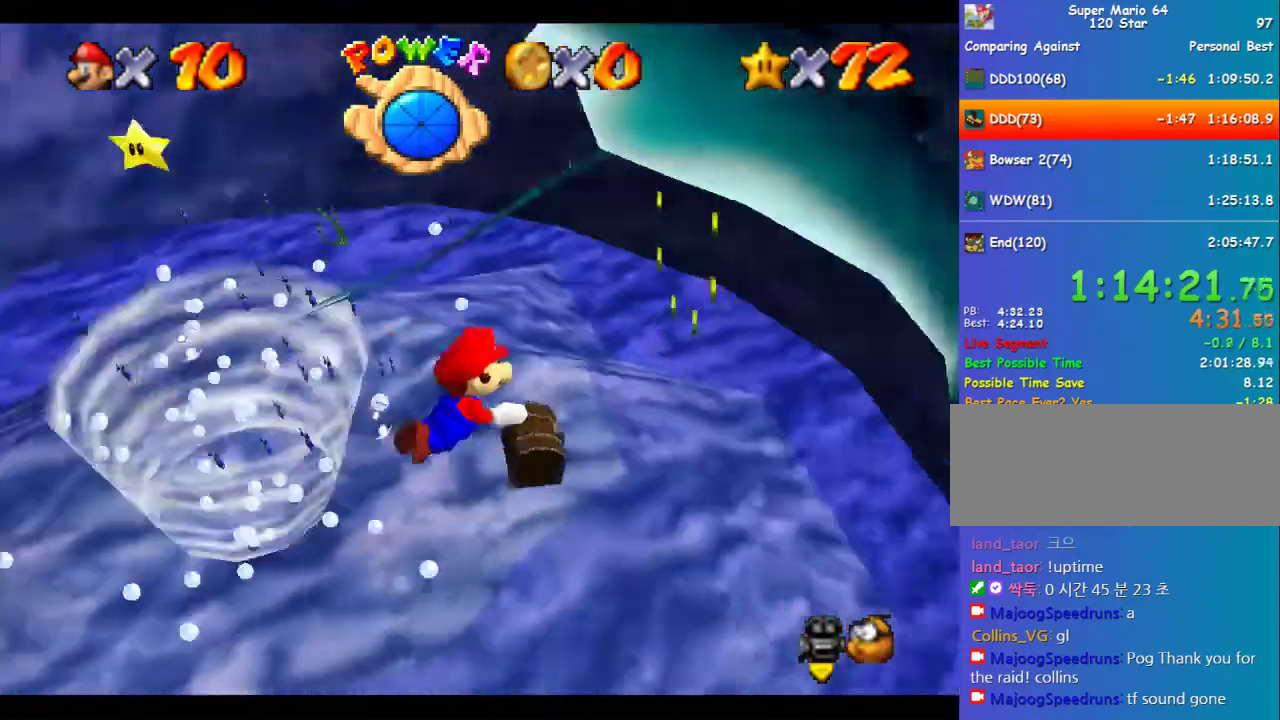
{"buttons": ["A"], "left_stick": "left", "events": [[101, "C_RIGHT", "up"], [235, "A", "down"]]}
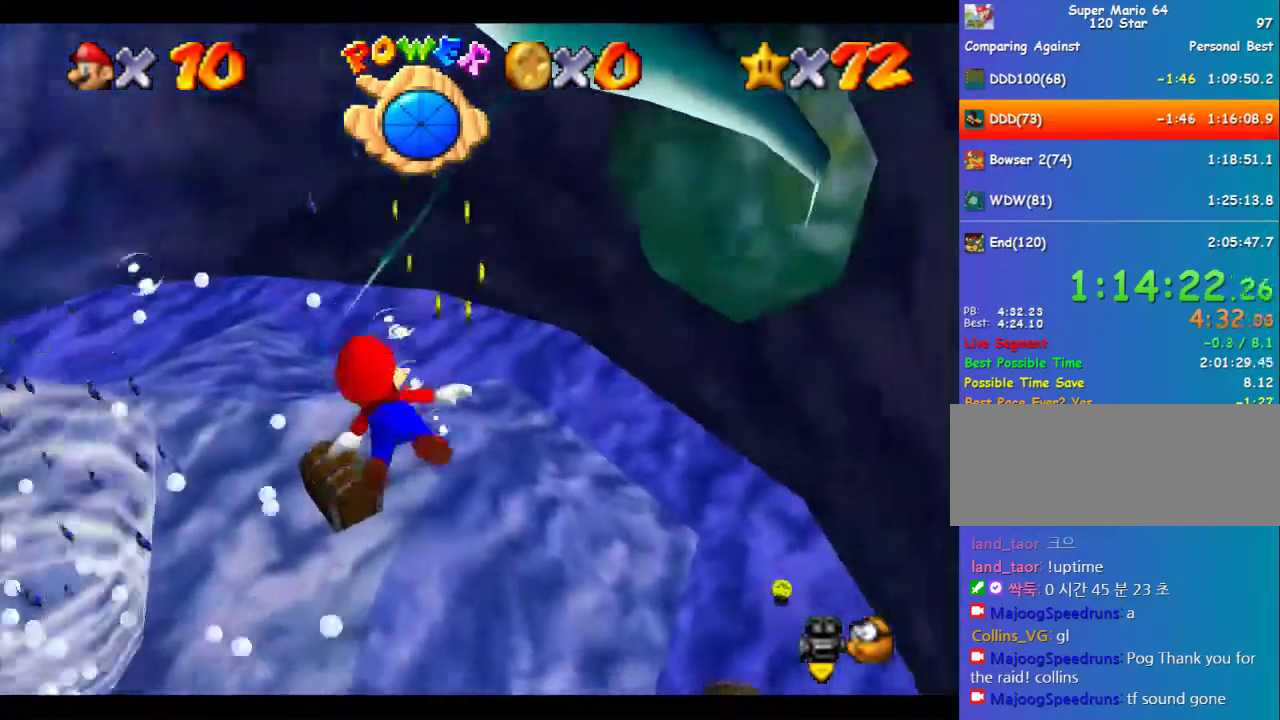
{"buttons": ["A"], "left_stick": "center", "events": [[34, "A", "up"], [303, "A", "down"], [505, "left_stick", "center"]]}
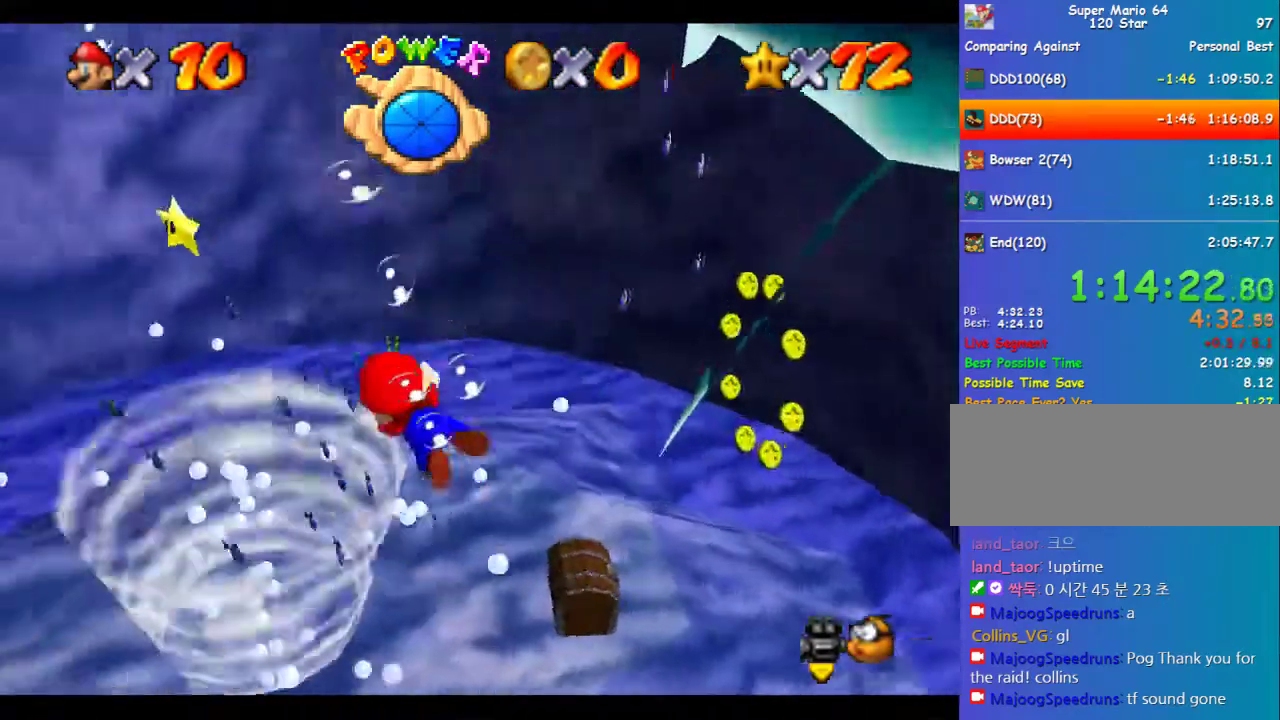
{"buttons": ["A"], "left_stick": "right", "events": [[34, "A", "up"], [438, "A", "down"], [438, "left_stick", "right"]]}
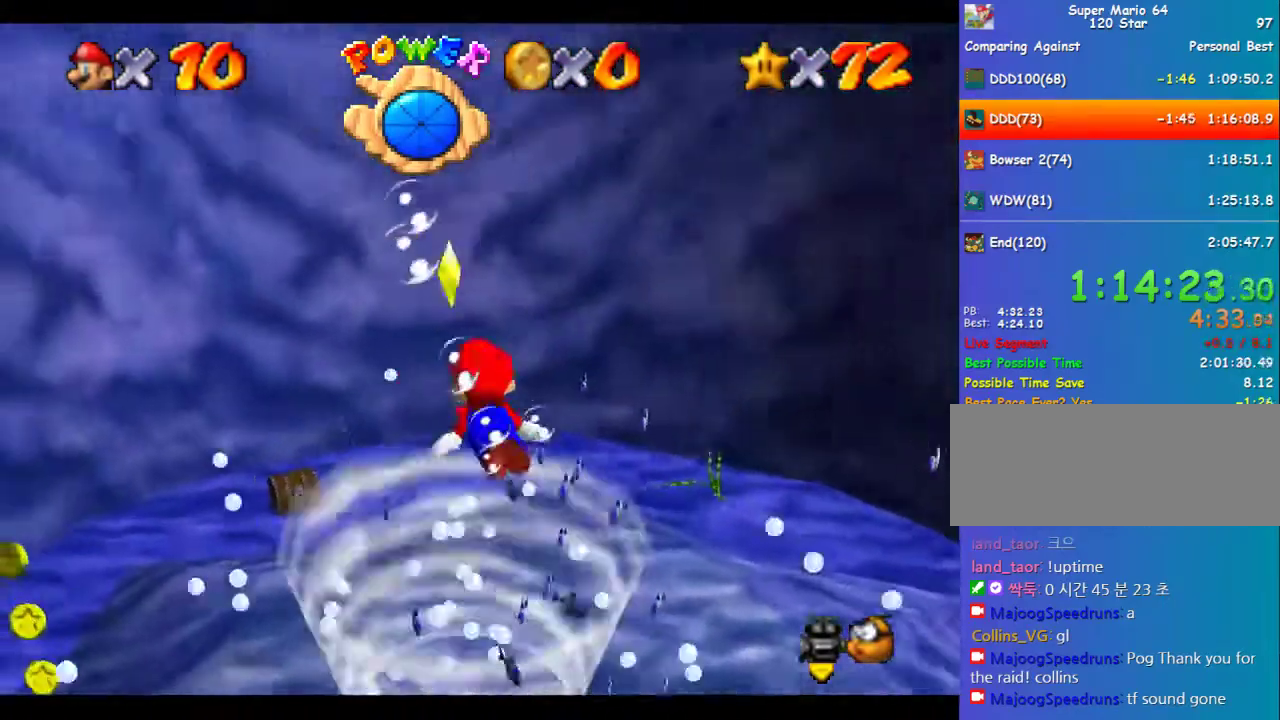
{"buttons": [], "left_stick": "down-right", "events": [[269, "A", "up"], [269, "left_stick", "center"], [404, "left_stick", "down-right"]]}
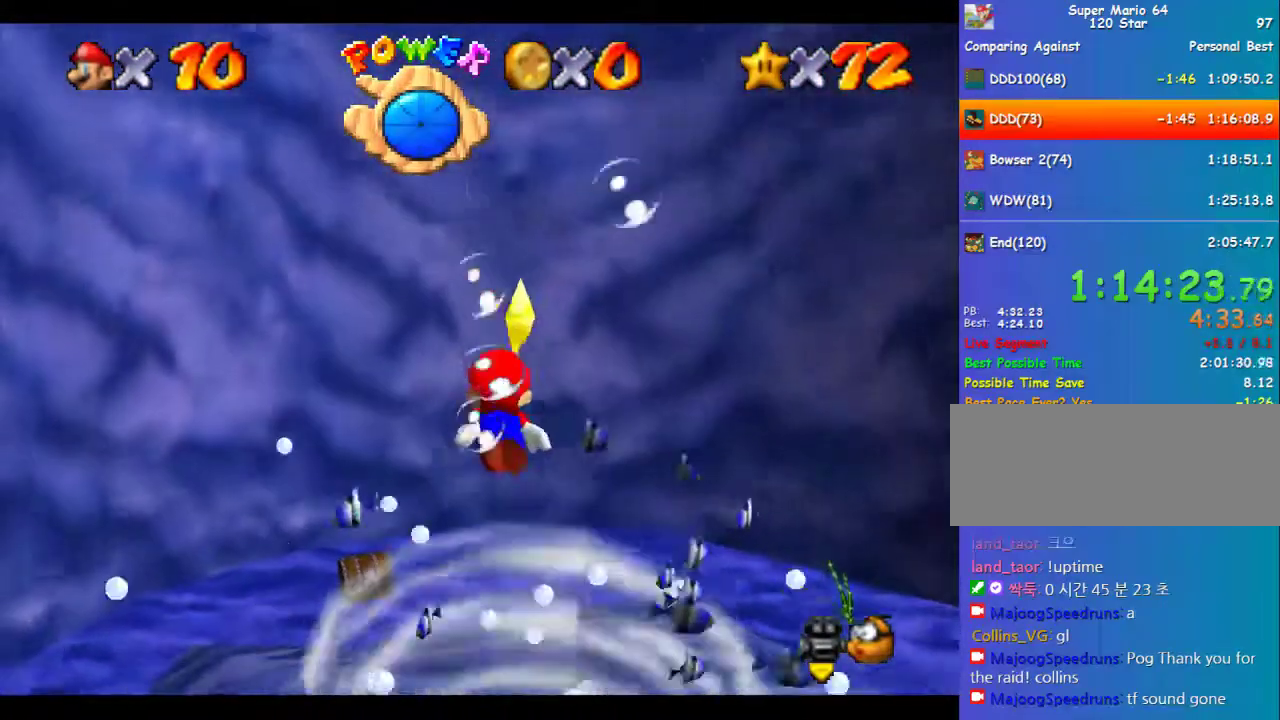
{"buttons": [], "left_stick": "down-right", "events": [[135, "A", "down"], [169, "left_stick", "center"], [337, "left_stick", "right"], [404, "A", "up"], [472, "left_stick", "down-right"]]}
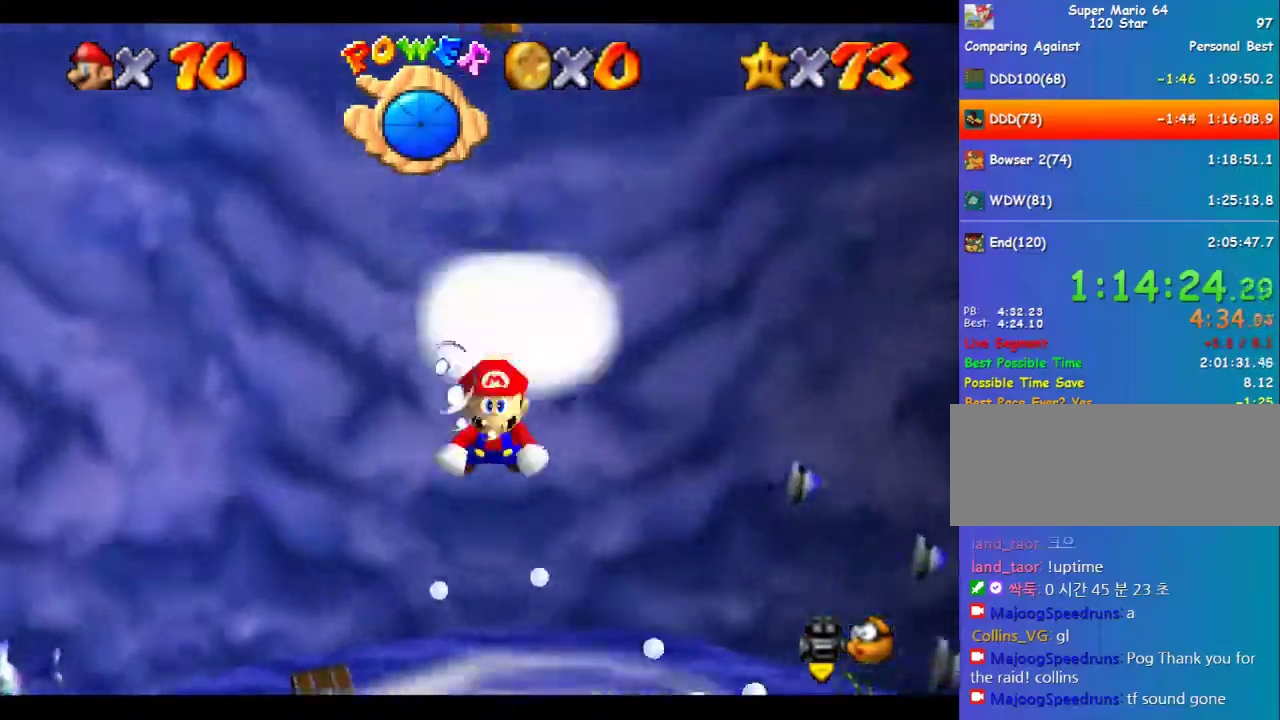
{"buttons": [], "left_stick": "center", "events": [[203, "left_stick", "center"]]}